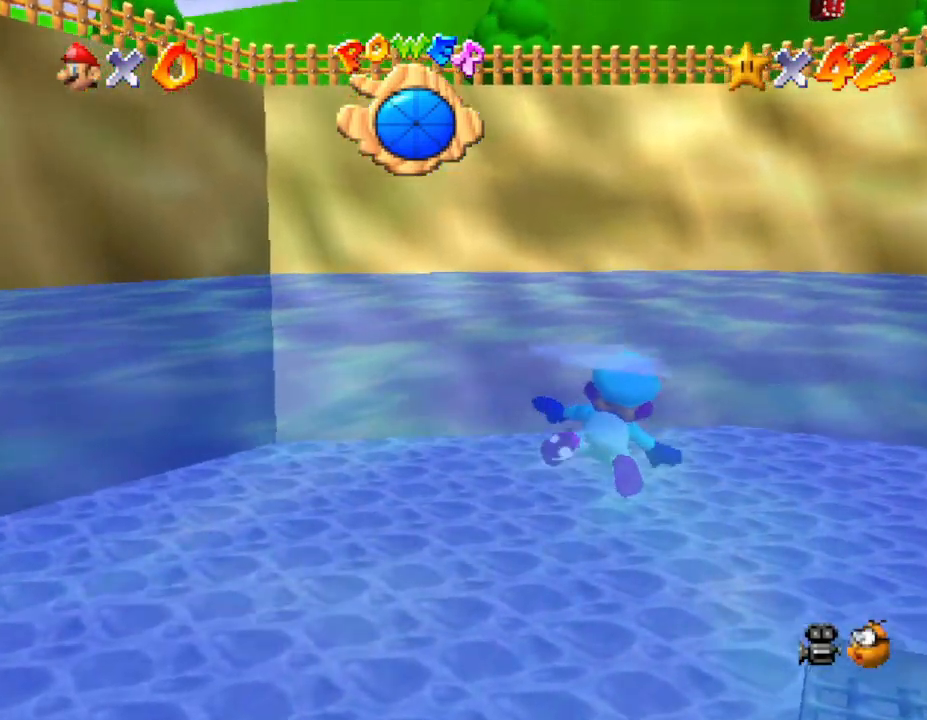
Gameplay with a controller (Nintendo layout); each line is a JSON object with the inputs held at the frame after it. "events" lists button and stick changes between this image and that frame as [ms after this image, input, new state], when the widget could be followed in between. Not read: L3 R3.
{"buttons": ["A"], "left_stick": "right", "events": [[133, "A", "up"], [417, "A", "down"]]}
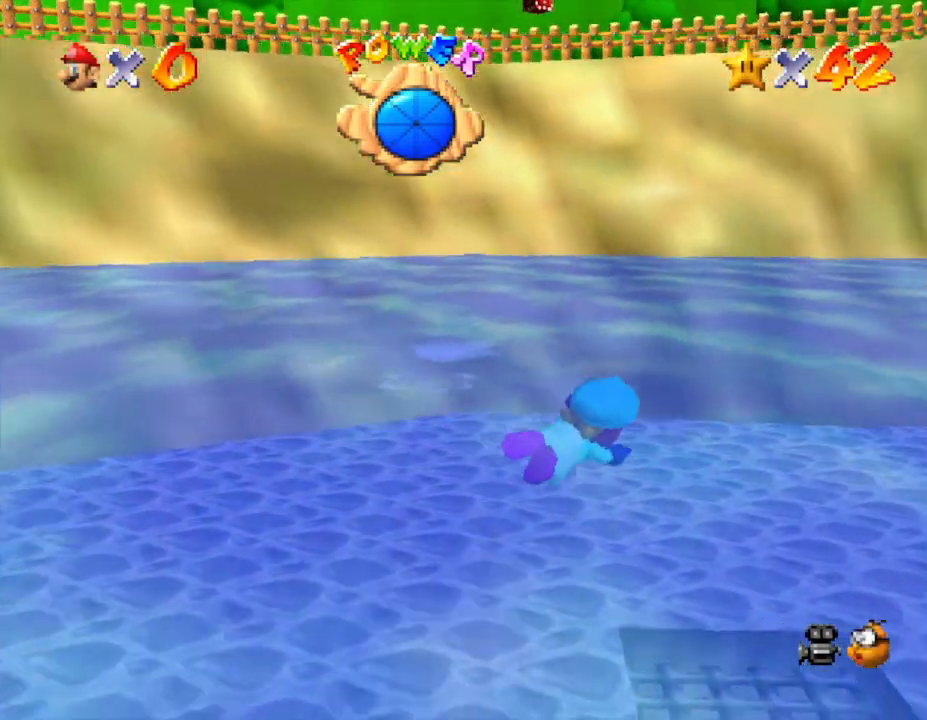
{"buttons": [], "left_stick": "left", "events": [[50, "left_stick", "center"], [317, "A", "up"], [383, "left_stick", "left"]]}
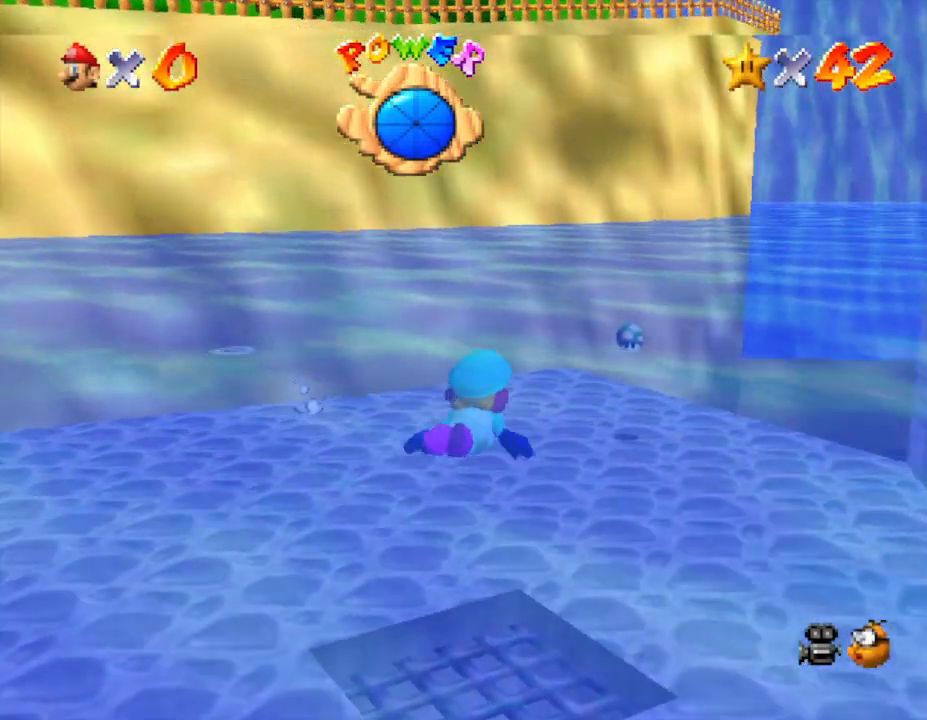
{"buttons": [], "left_stick": "left", "events": [[100, "left_stick", "center"], [133, "A", "down"], [400, "left_stick", "left"], [433, "A", "up"]]}
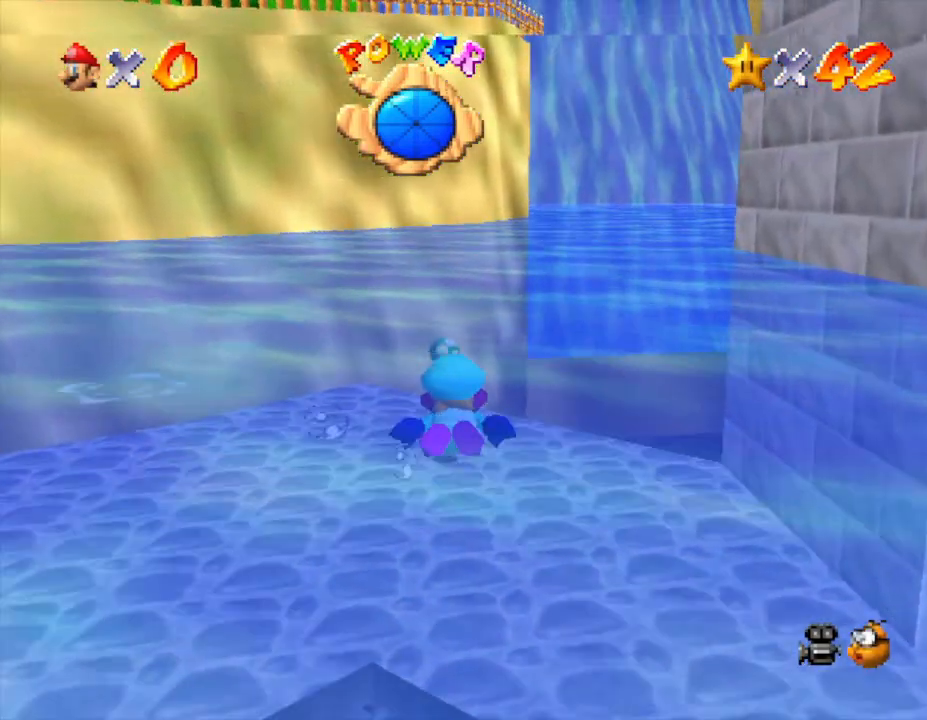
{"buttons": ["A"], "left_stick": "center", "events": [[67, "left_stick", "center"], [317, "A", "down"], [317, "left_stick", "left"], [417, "left_stick", "center"]]}
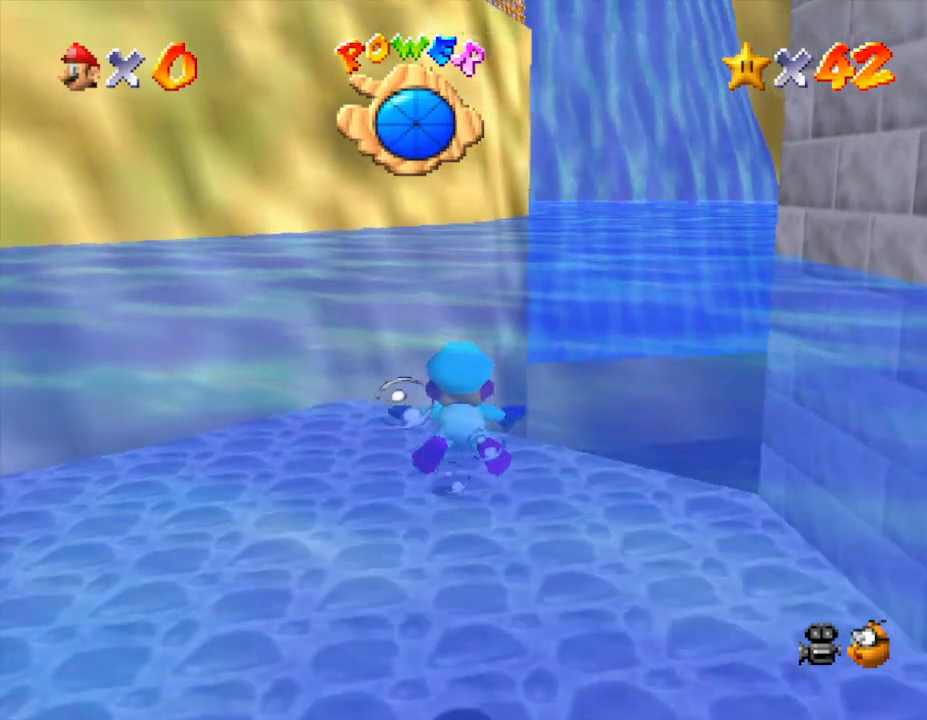
{"buttons": ["A"], "left_stick": "up", "events": [[17, "A", "up"], [233, "left_stick", "up"], [400, "A", "down"]]}
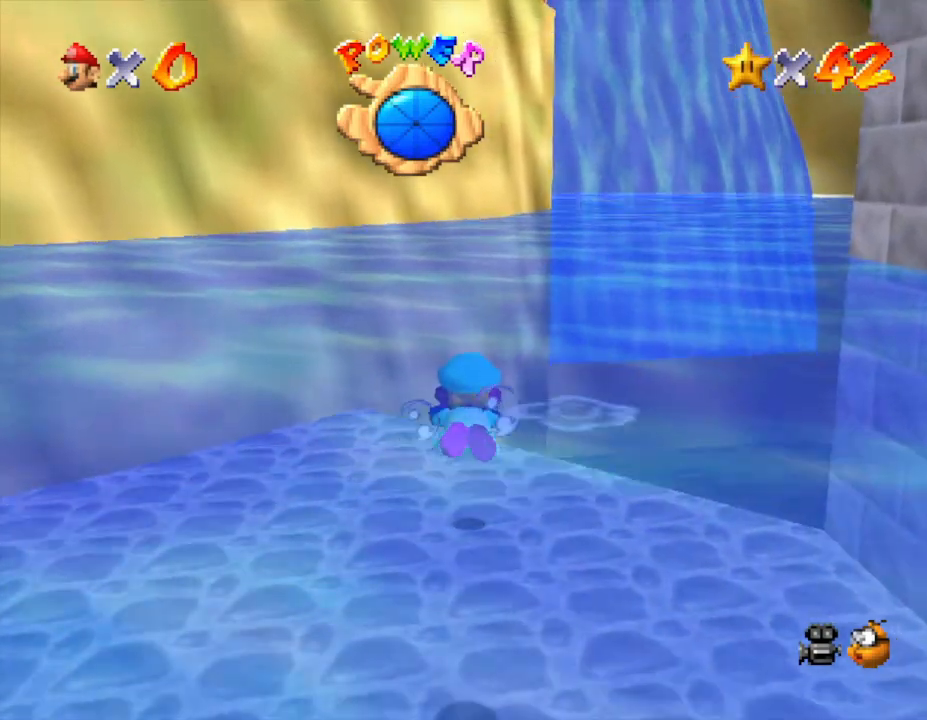
{"buttons": [], "left_stick": "up-right", "events": [[33, "left_stick", "center"], [100, "A", "up"], [250, "left_stick", "up-right"]]}
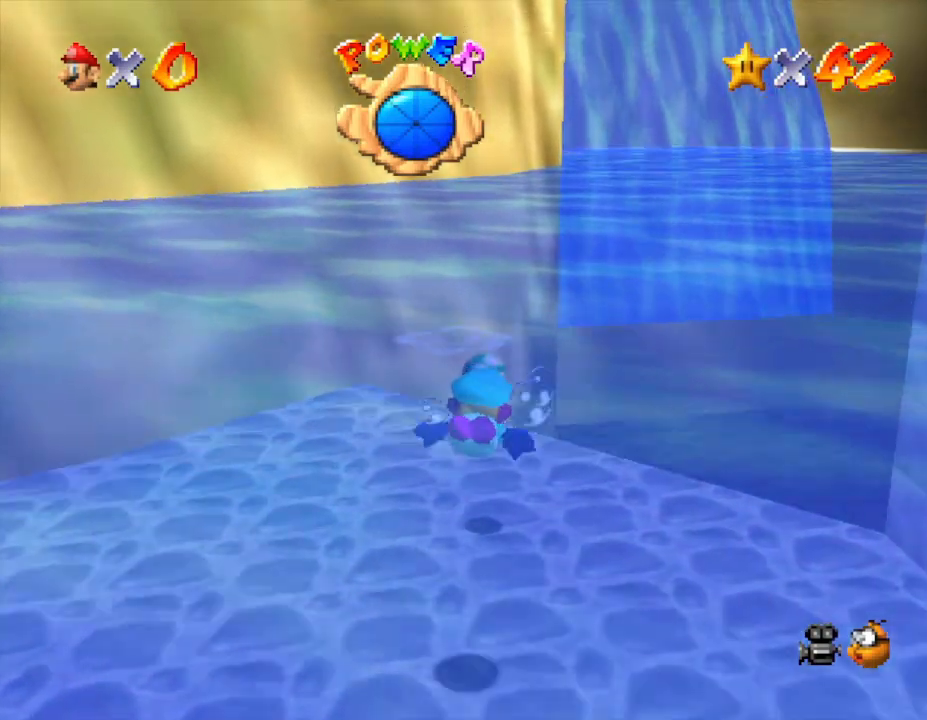
{"buttons": [], "left_stick": "center", "events": [[33, "A", "down"], [83, "left_stick", "center"], [183, "A", "up"]]}
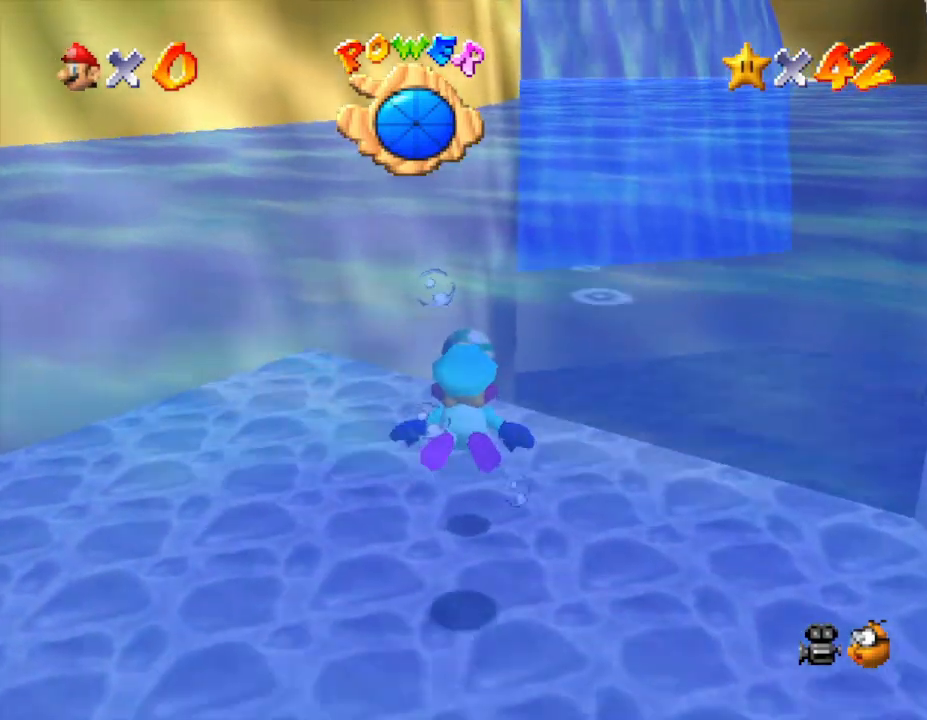
{"buttons": [], "left_stick": "right", "events": [[167, "left_stick", "right"]]}
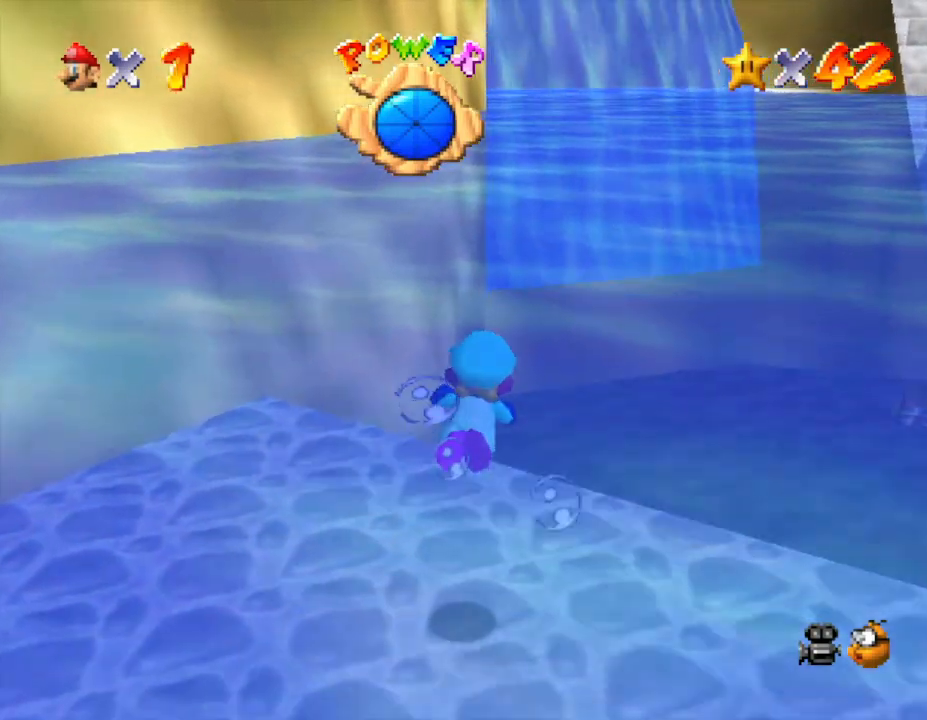
{"buttons": ["A"], "left_stick": "right", "events": [[317, "A", "down"]]}
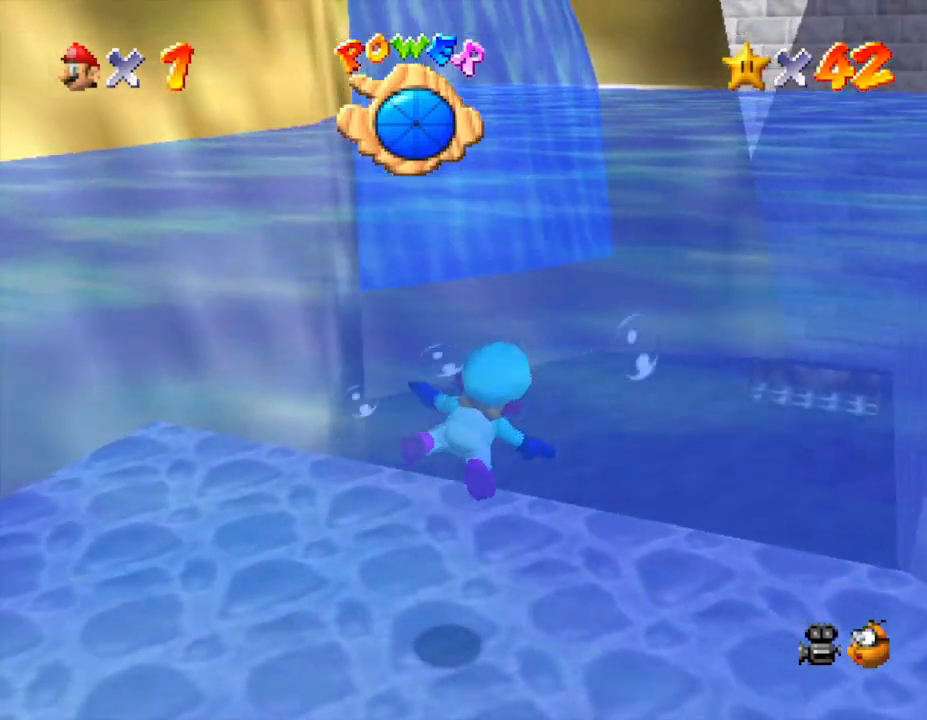
{"buttons": [], "left_stick": "right", "events": [[67, "A", "up"]]}
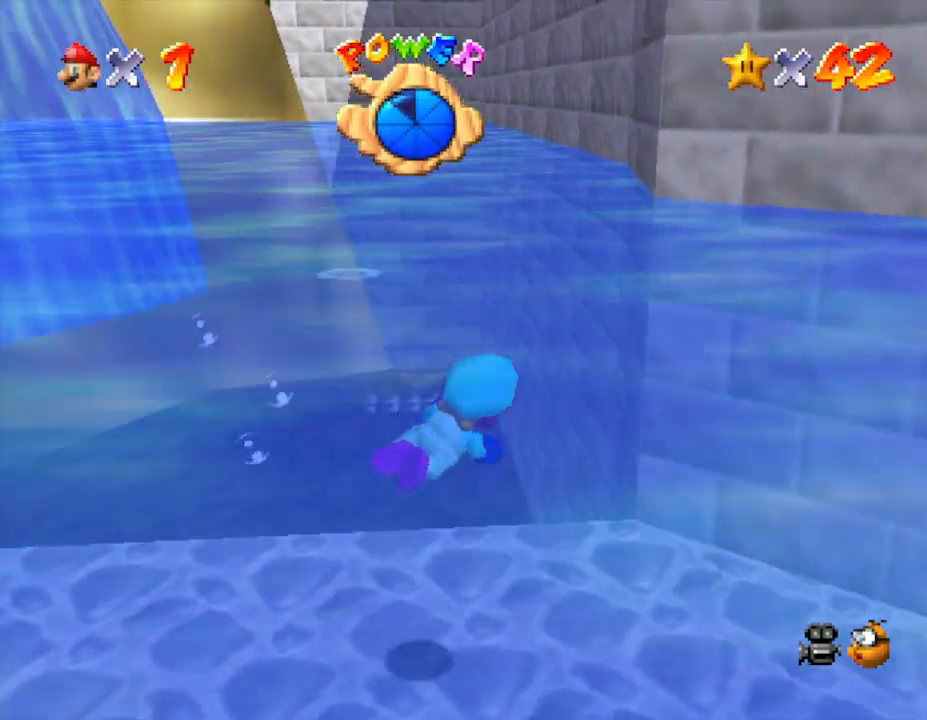
{"buttons": ["A"], "left_stick": "right", "events": [[100, "A", "down"]]}
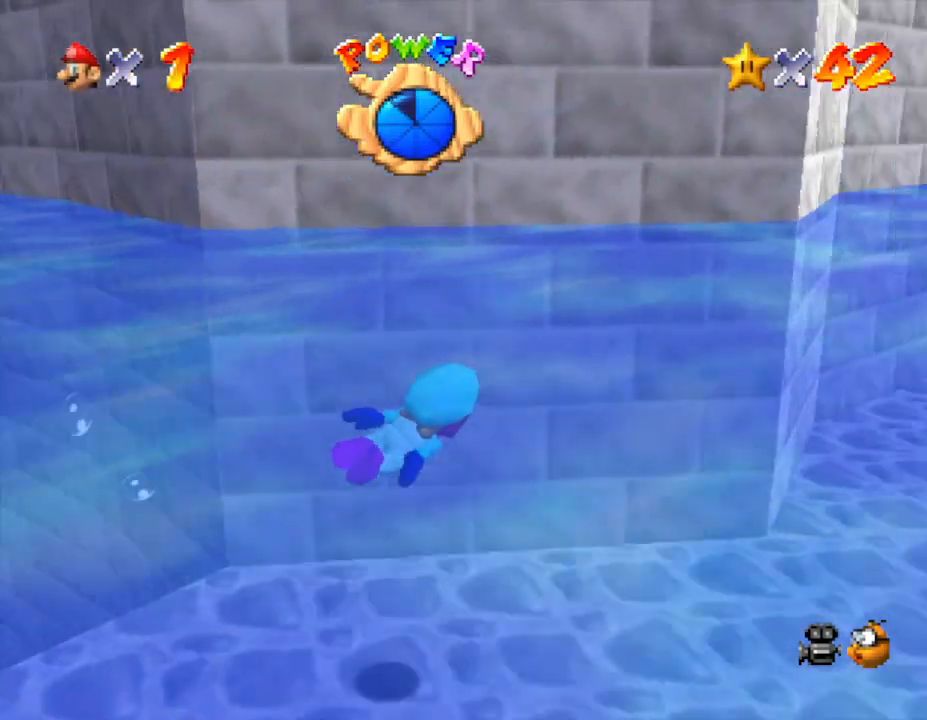
{"buttons": ["A"], "left_stick": "center", "events": [[33, "A", "up"], [283, "A", "down"], [283, "left_stick", "center"]]}
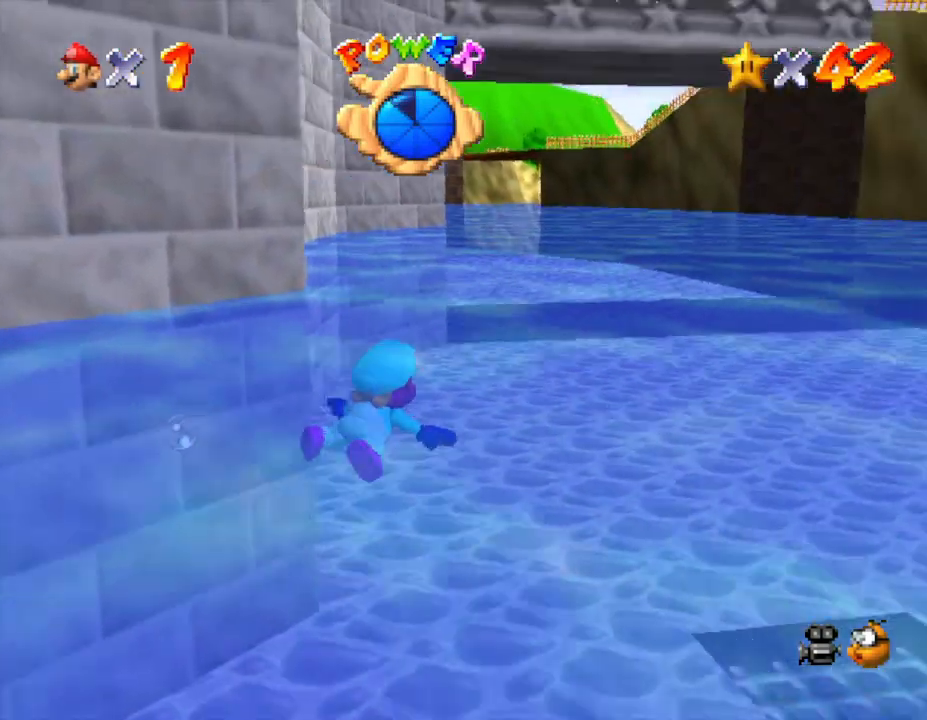
{"buttons": [], "left_stick": "down-left", "events": [[67, "A", "up"], [400, "left_stick", "down-left"]]}
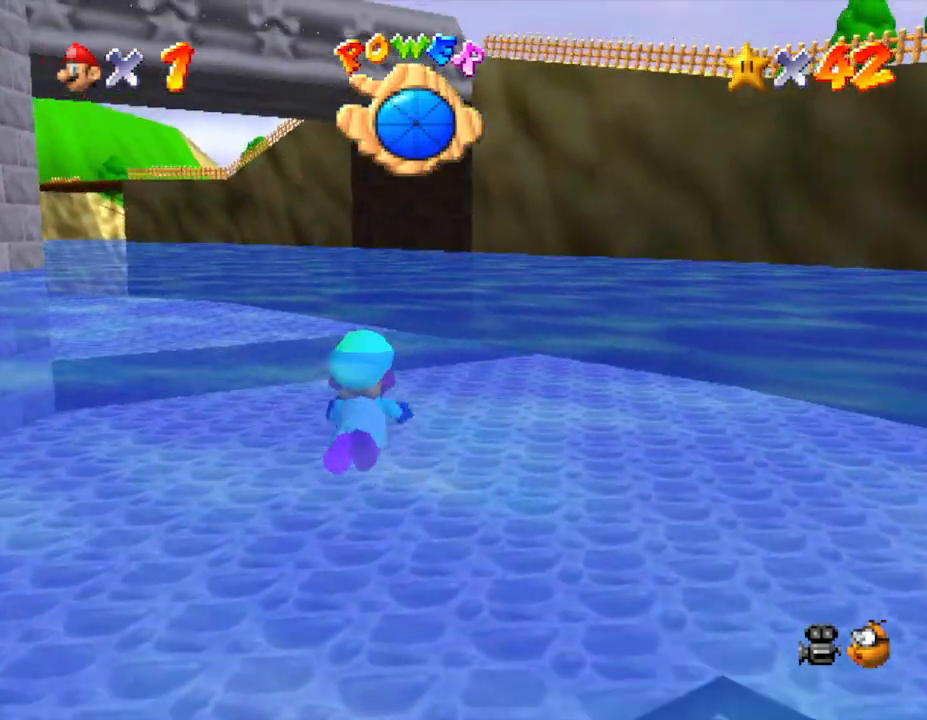
{"buttons": [], "left_stick": "center", "events": [[67, "A", "down"], [267, "left_stick", "center"], [333, "A", "up"]]}
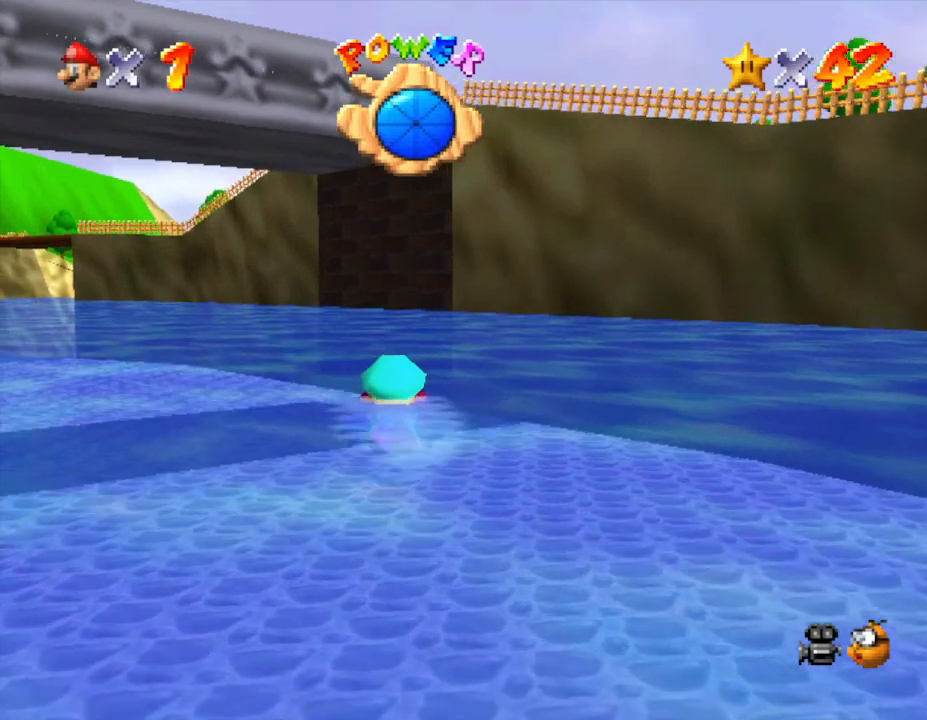
{"buttons": [], "left_stick": "center", "events": [[67, "left_stick", "left"], [200, "A", "down"], [317, "left_stick", "center"], [400, "A", "up"]]}
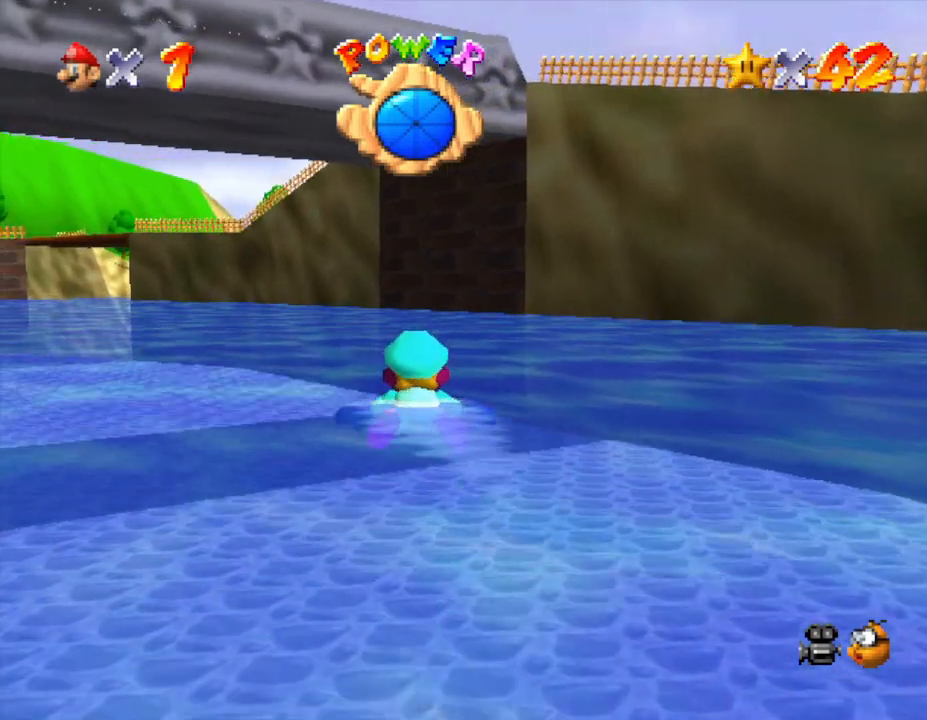
{"buttons": ["A"], "left_stick": "left", "events": [[267, "left_stick", "left"], [317, "A", "down"]]}
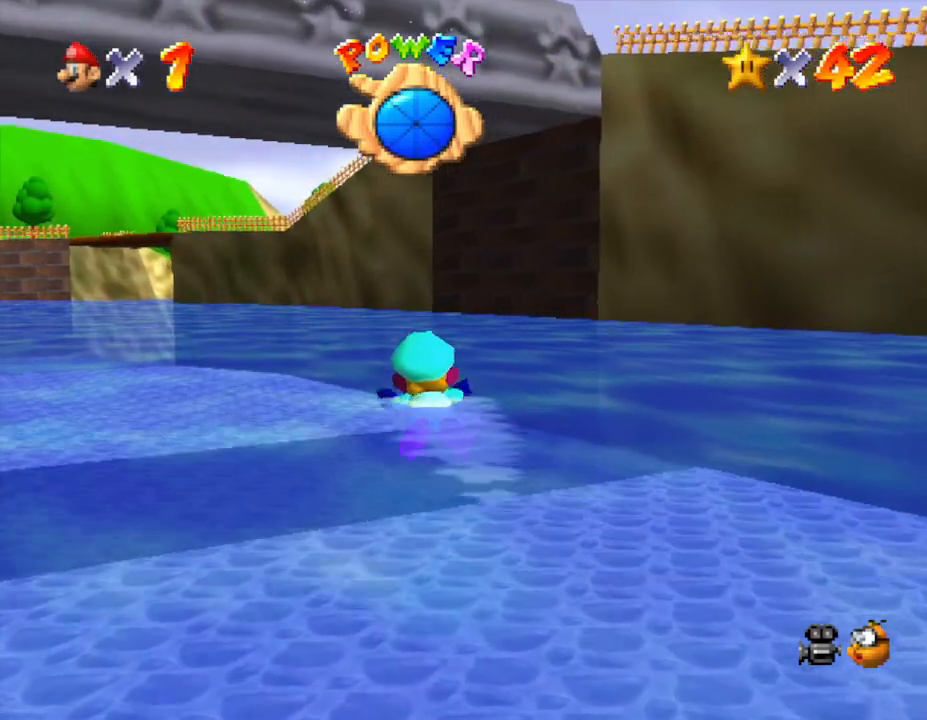
{"buttons": [], "left_stick": "center", "events": [[267, "A", "up"], [267, "left_stick", "center"]]}
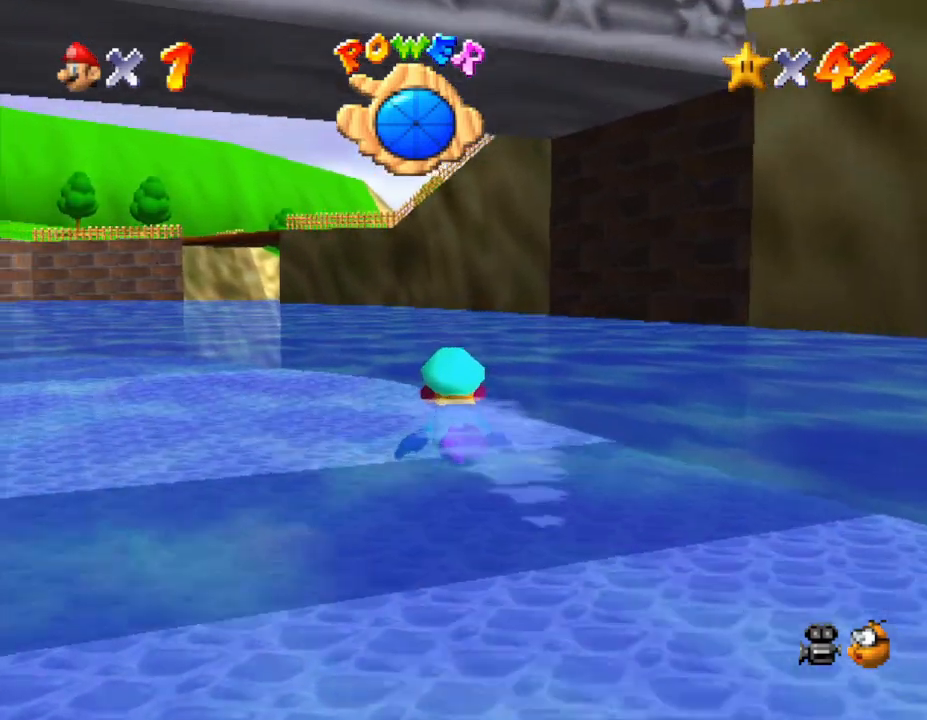
{"buttons": [], "left_stick": "center", "events": [[17, "A", "down"], [383, "A", "up"]]}
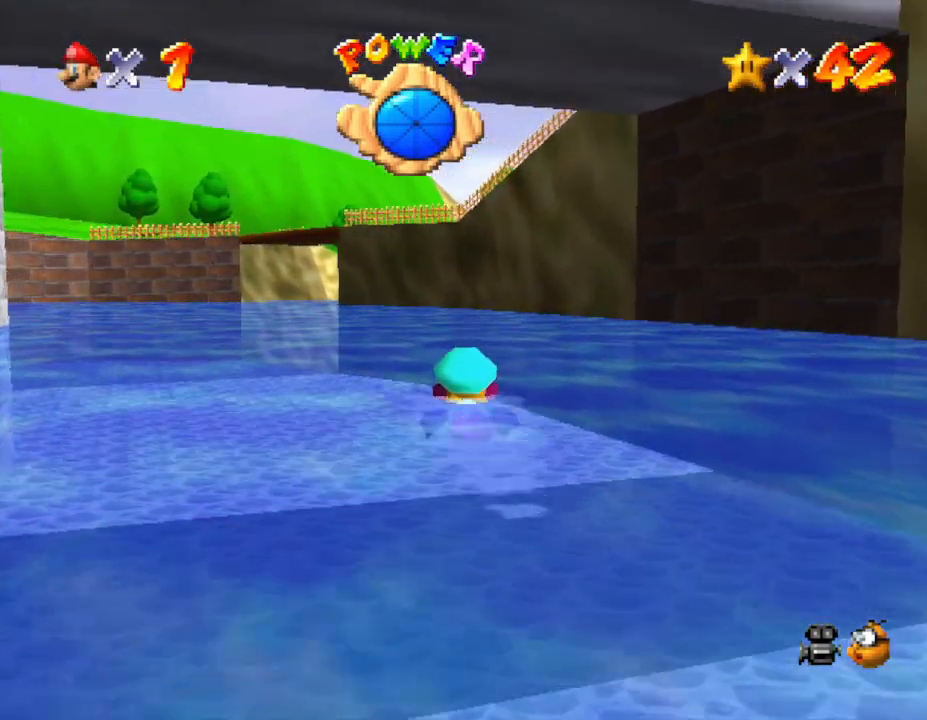
{"buttons": ["A"], "left_stick": "center", "events": [[133, "A", "down"], [167, "left_stick", "left"], [417, "left_stick", "center"]]}
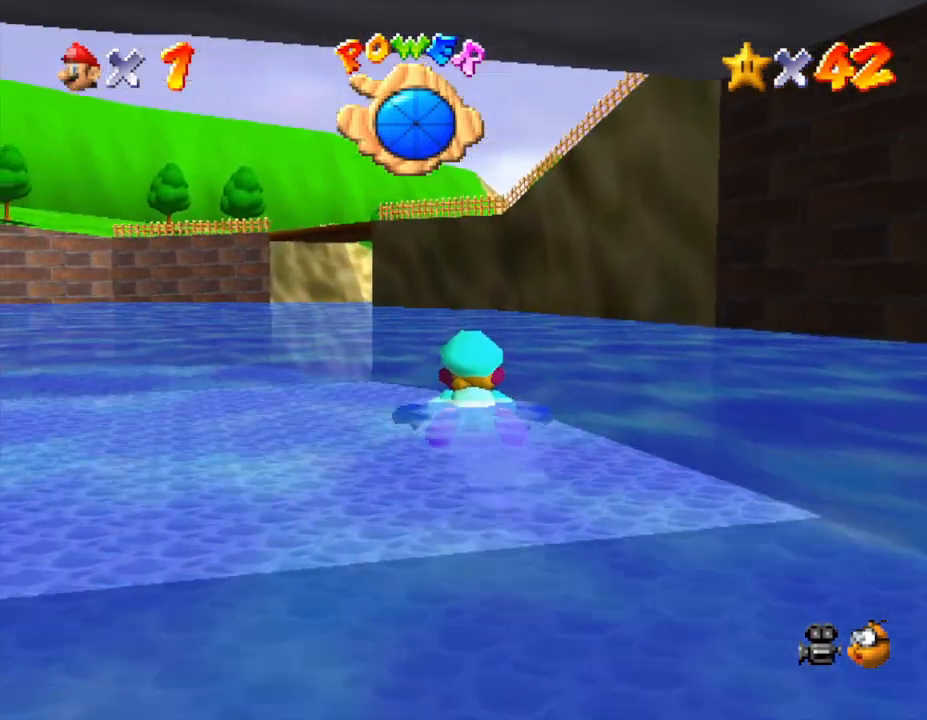
{"buttons": ["A"], "left_stick": "center", "events": [[17, "A", "up"], [317, "A", "down"]]}
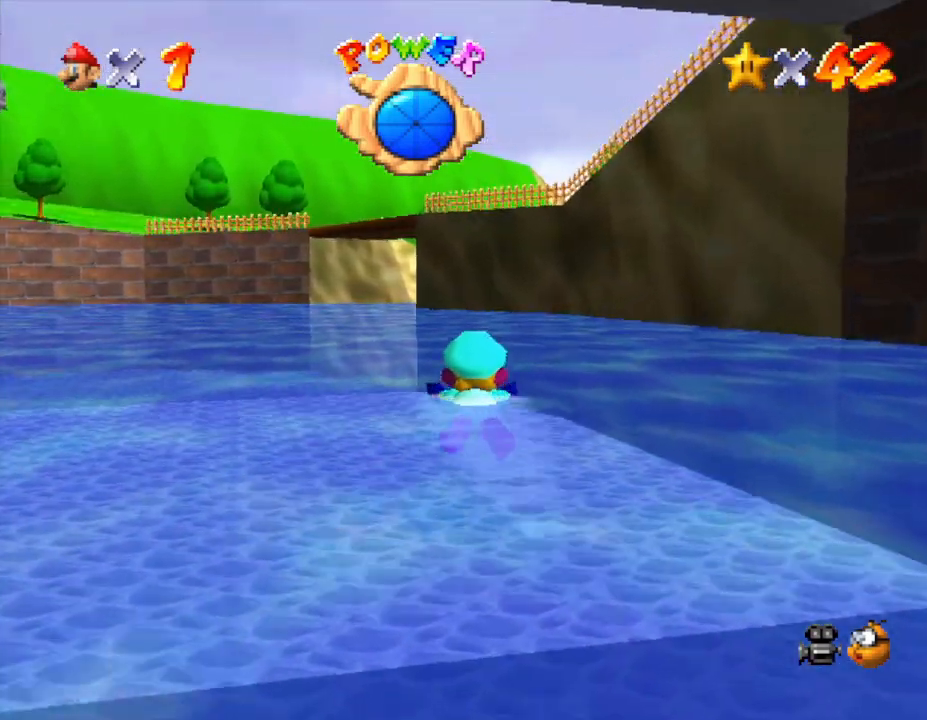
{"buttons": ["A"], "left_stick": "center", "events": [[67, "A", "up"], [433, "A", "down"]]}
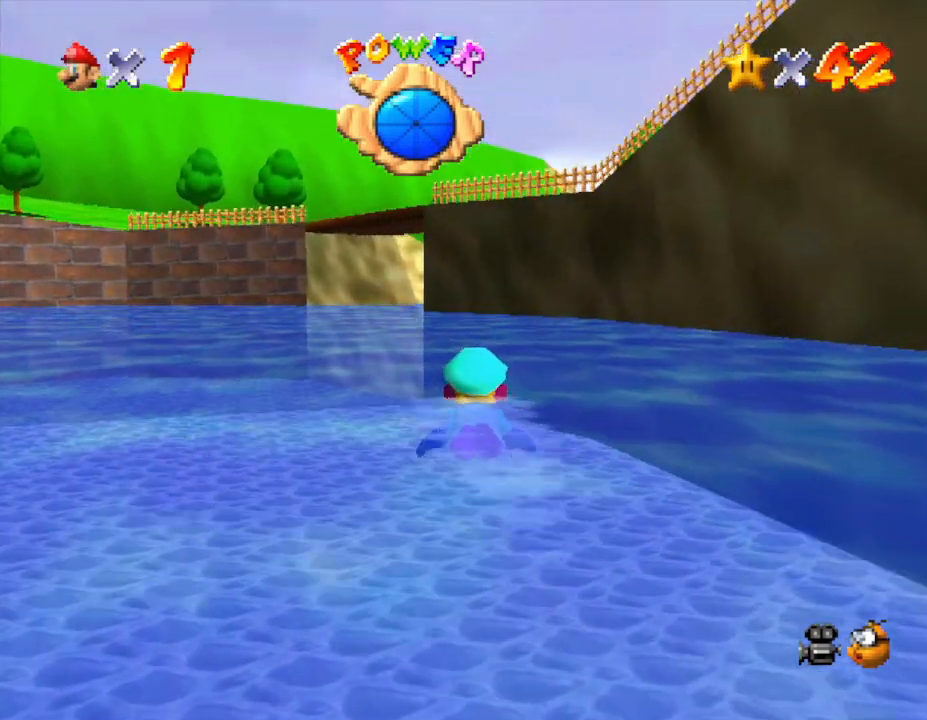
{"buttons": [], "left_stick": "center", "events": [[117, "A", "up"]]}
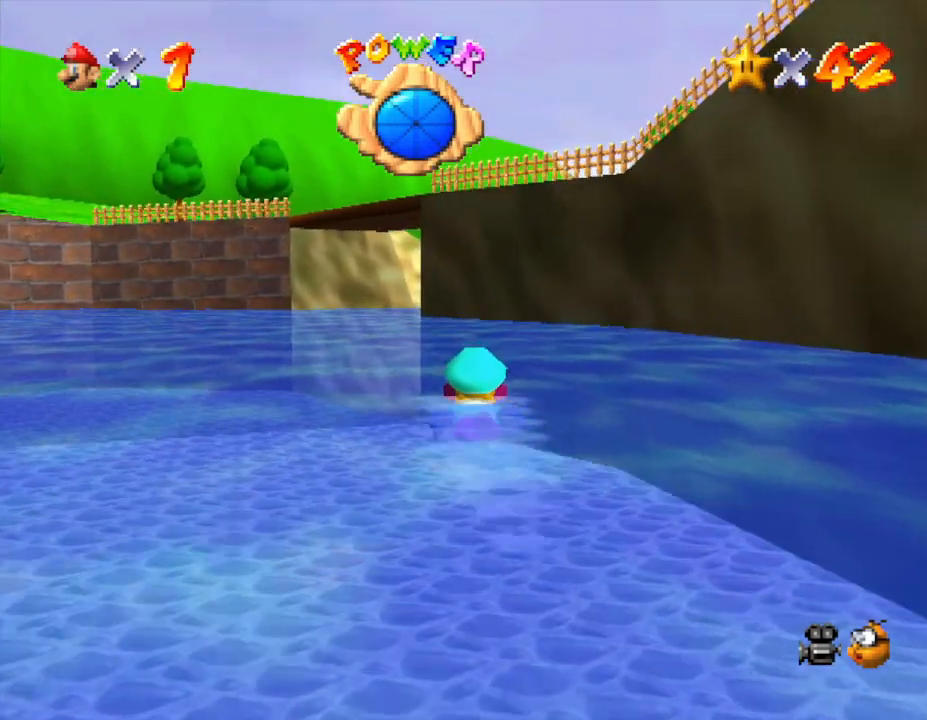
{"buttons": [], "left_stick": "center", "events": [[50, "A", "down"], [233, "A", "up"]]}
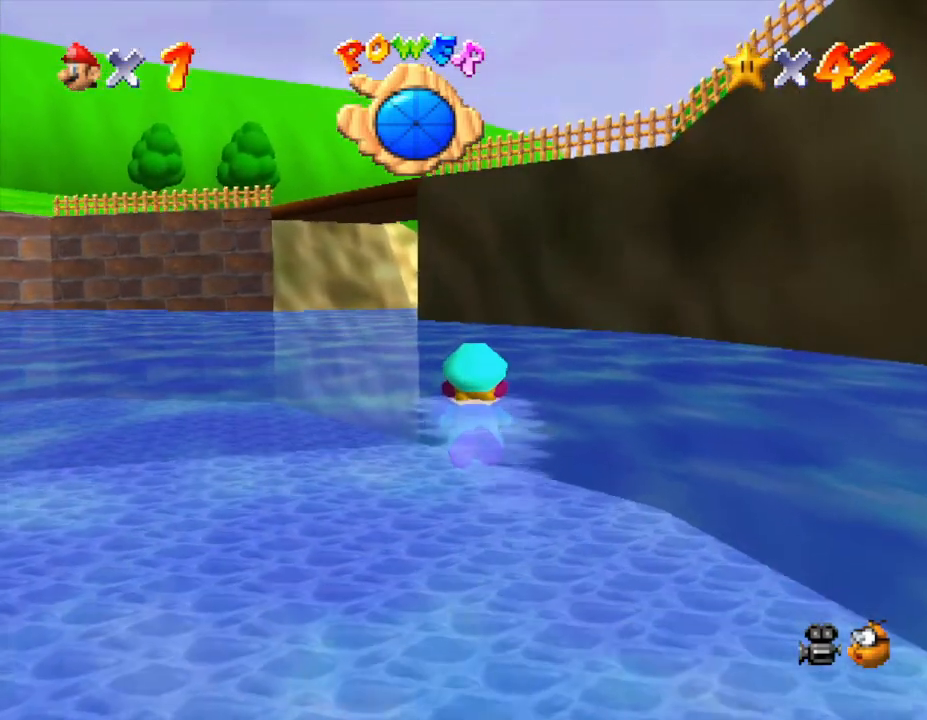
{"buttons": [], "left_stick": "center", "events": [[133, "A", "down"], [383, "A", "up"]]}
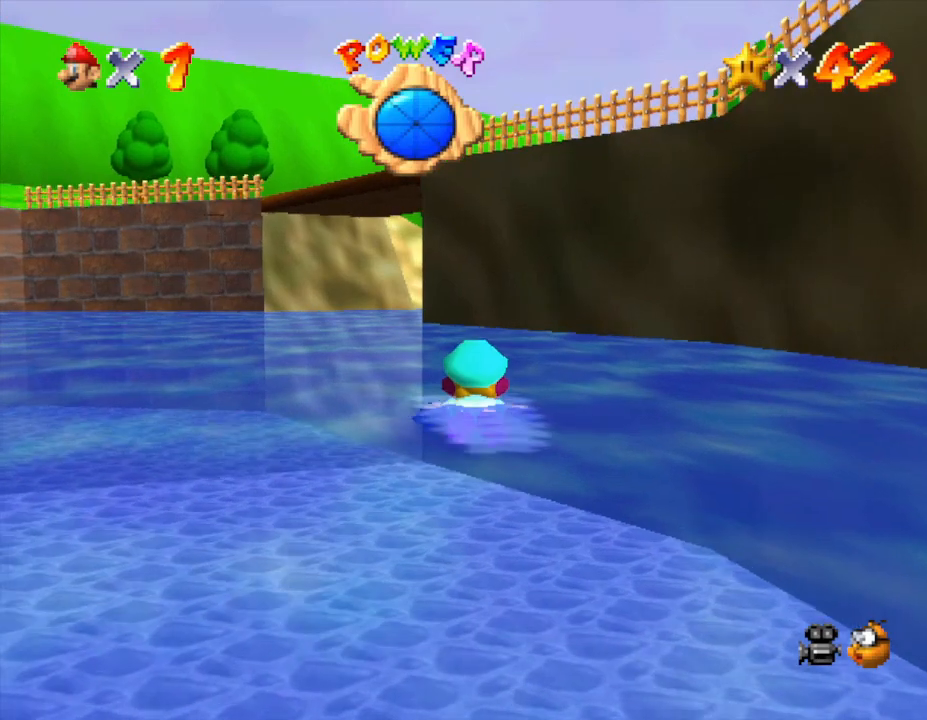
{"buttons": ["A"], "left_stick": "center", "events": [[300, "A", "down"]]}
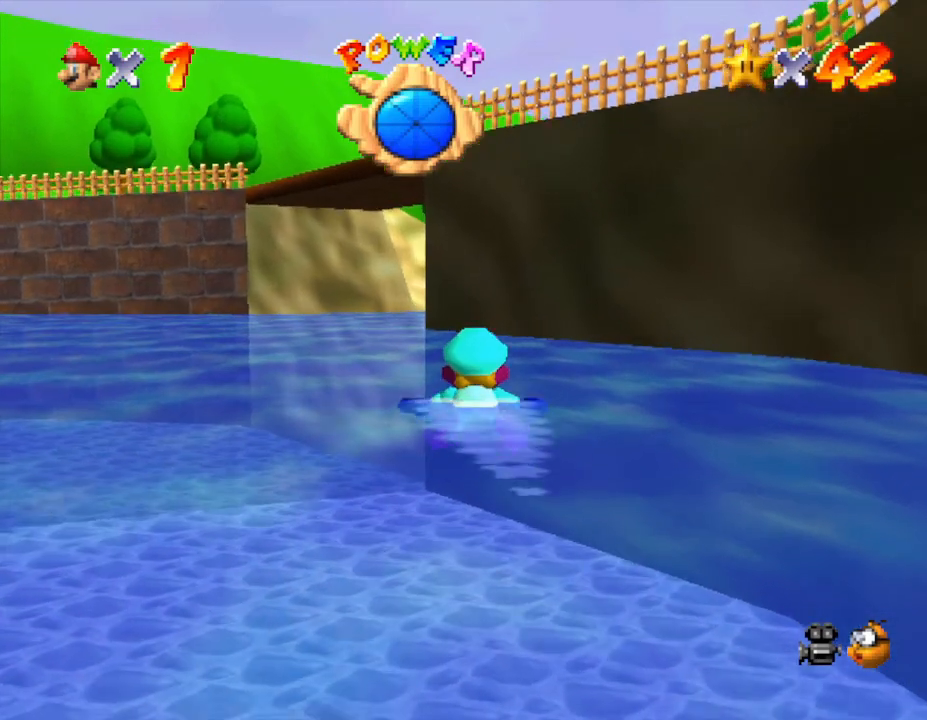
{"buttons": [], "left_stick": "center", "events": [[17, "A", "up"], [367, "A", "down"], [500, "A", "up"]]}
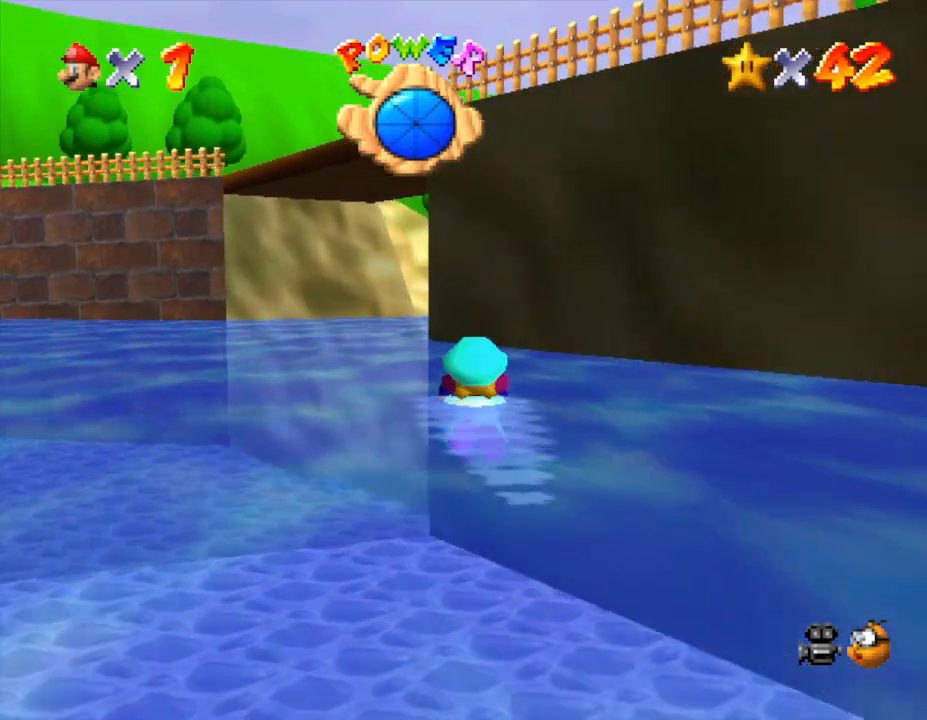
{"buttons": [], "left_stick": "center", "events": [[283, "A", "down"], [467, "A", "up"]]}